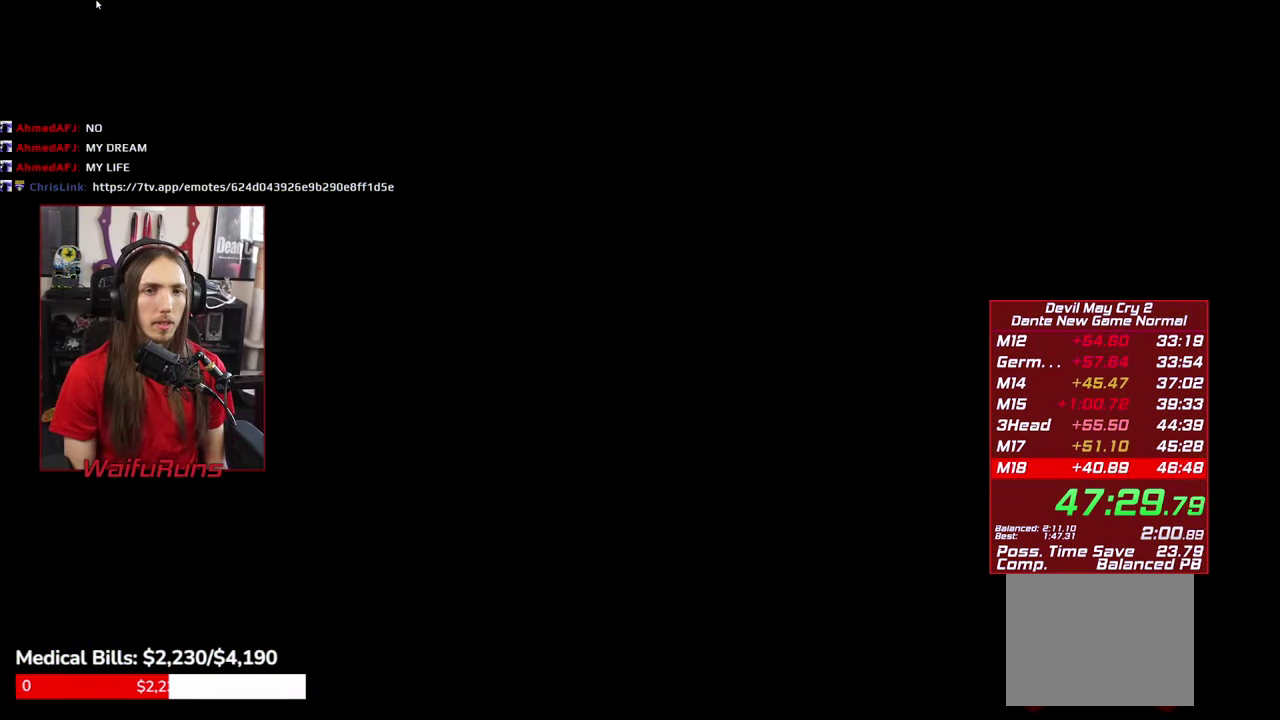
Gameplay with a controller (Xbox layout); each line is a JSON object with the inputs held at the frame after it. "events" lists button and stick changes between this image and that frame as [ms after this image, input, new state], when the widget could be followed in between. This overlay highlights the sticks when they move; stick clicks (L3 R3) are not distinguishable. Not read: HOME L3 R3.
{"buttons": [], "left_stick": "up-right", "right_stick": "center", "events": []}
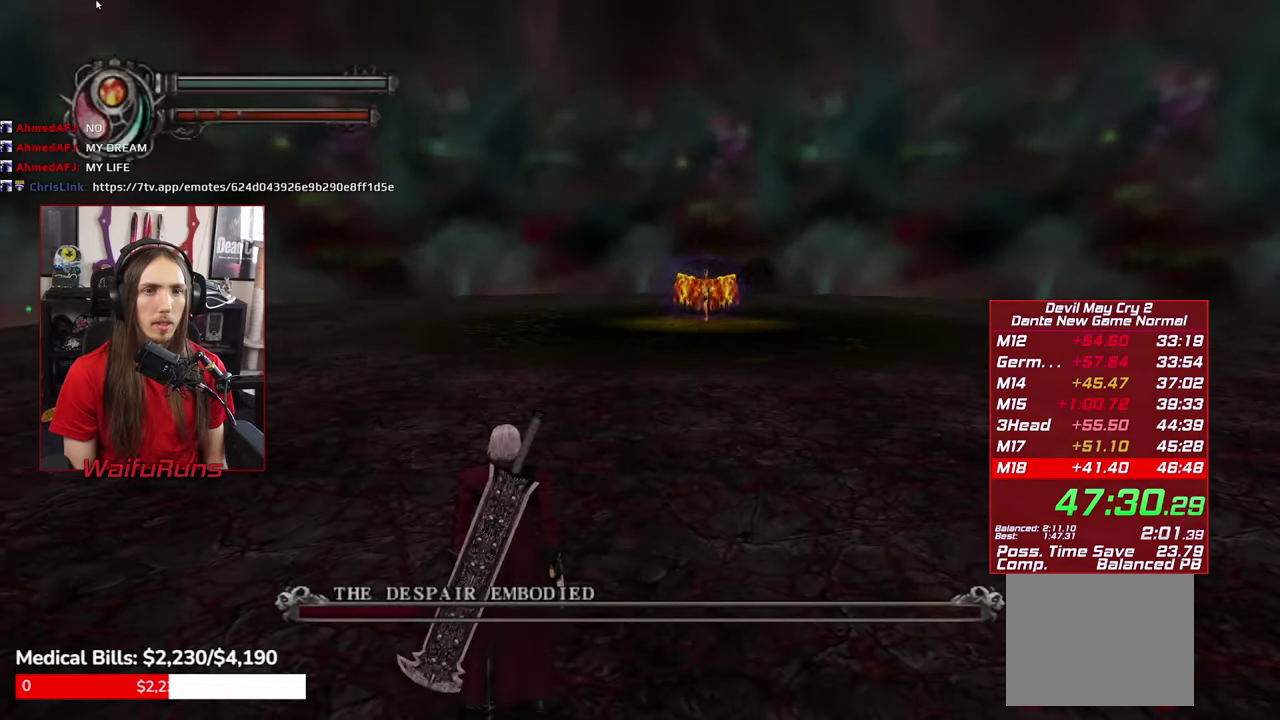
{"buttons": [], "left_stick": "up-right", "right_stick": "center", "events": []}
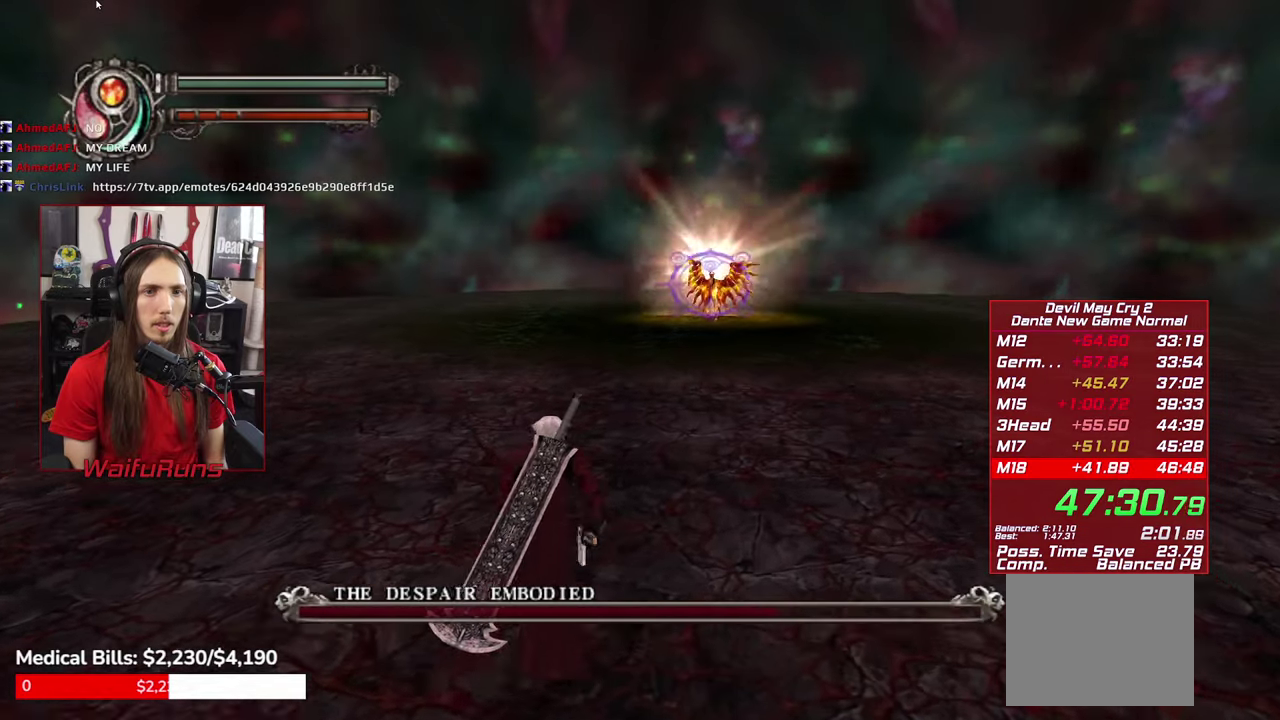
{"buttons": [], "left_stick": "up-right", "right_stick": "center", "events": [[233, "left_stick", "up"], [283, "left_stick", "up-right"]]}
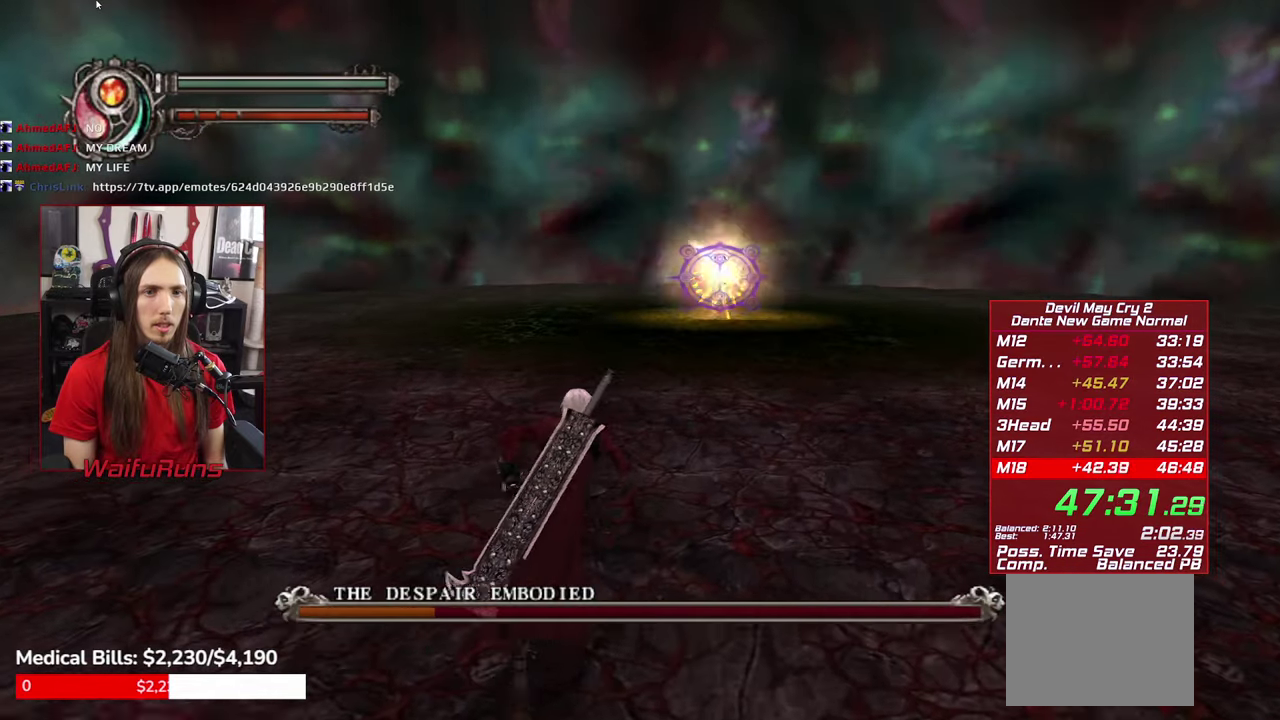
{"buttons": ["B"], "left_stick": "up", "right_stick": "center", "events": [[166, "left_stick", "up"], [216, "B", "down"]]}
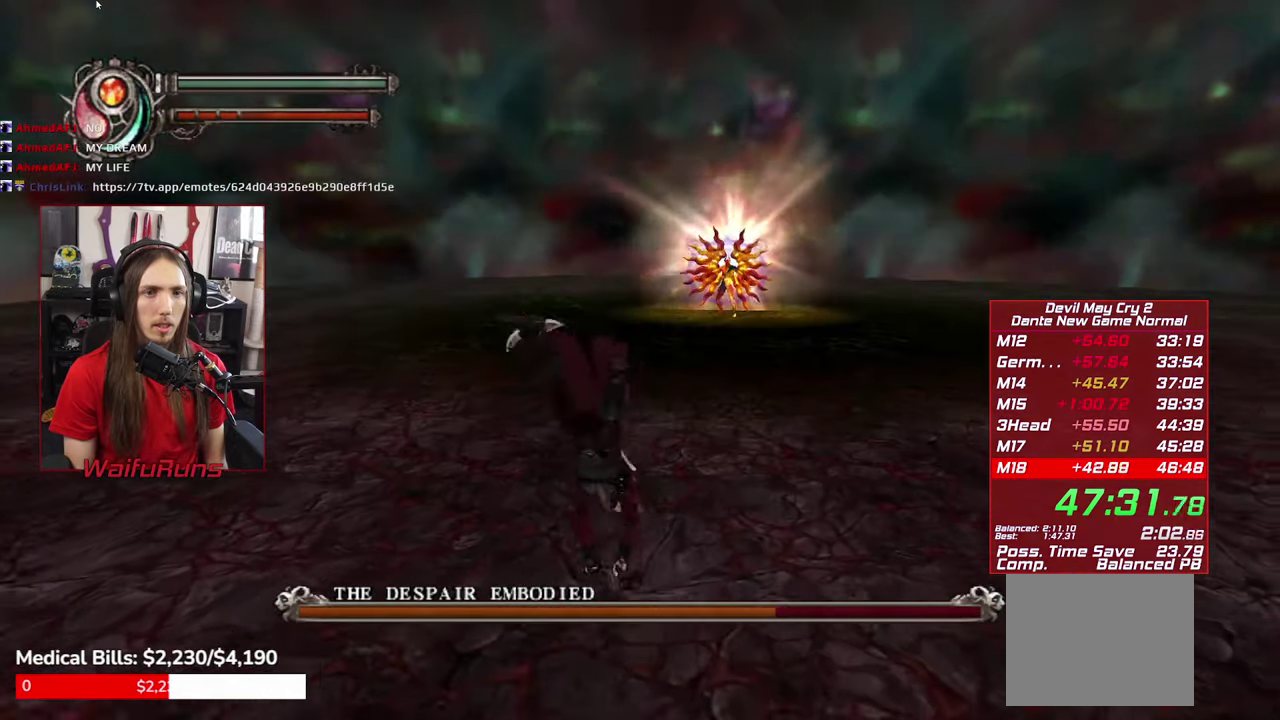
{"buttons": [], "left_stick": "up", "right_stick": "center", "events": [[83, "B", "up"]]}
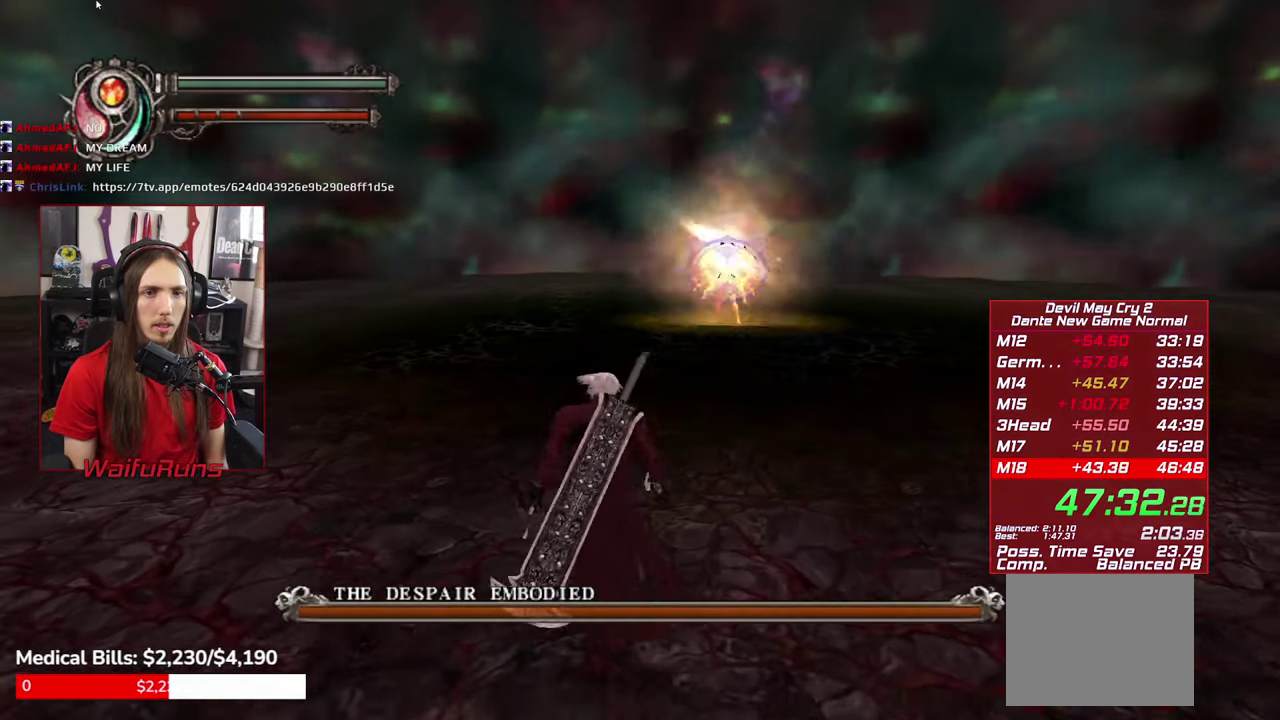
{"buttons": ["B"], "left_stick": "up", "right_stick": "center", "events": [[200, "B", "down"]]}
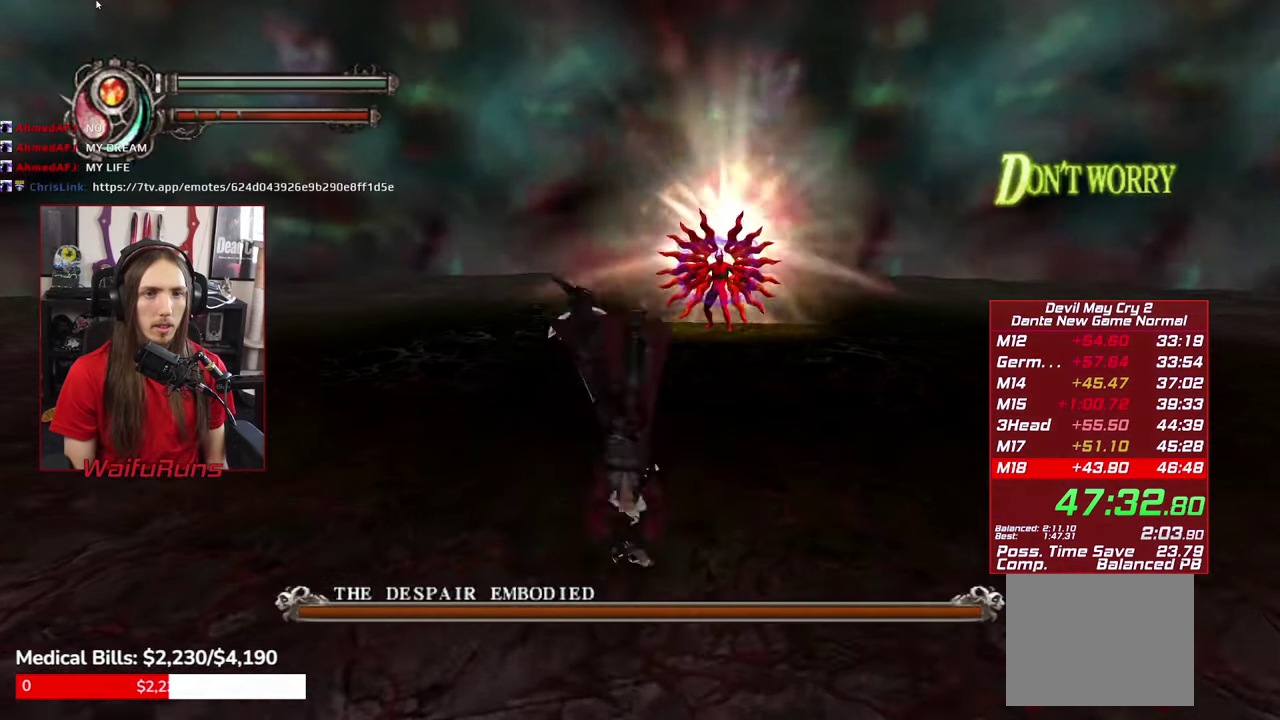
{"buttons": [], "left_stick": "up", "right_stick": "center", "events": [[100, "B", "up"]]}
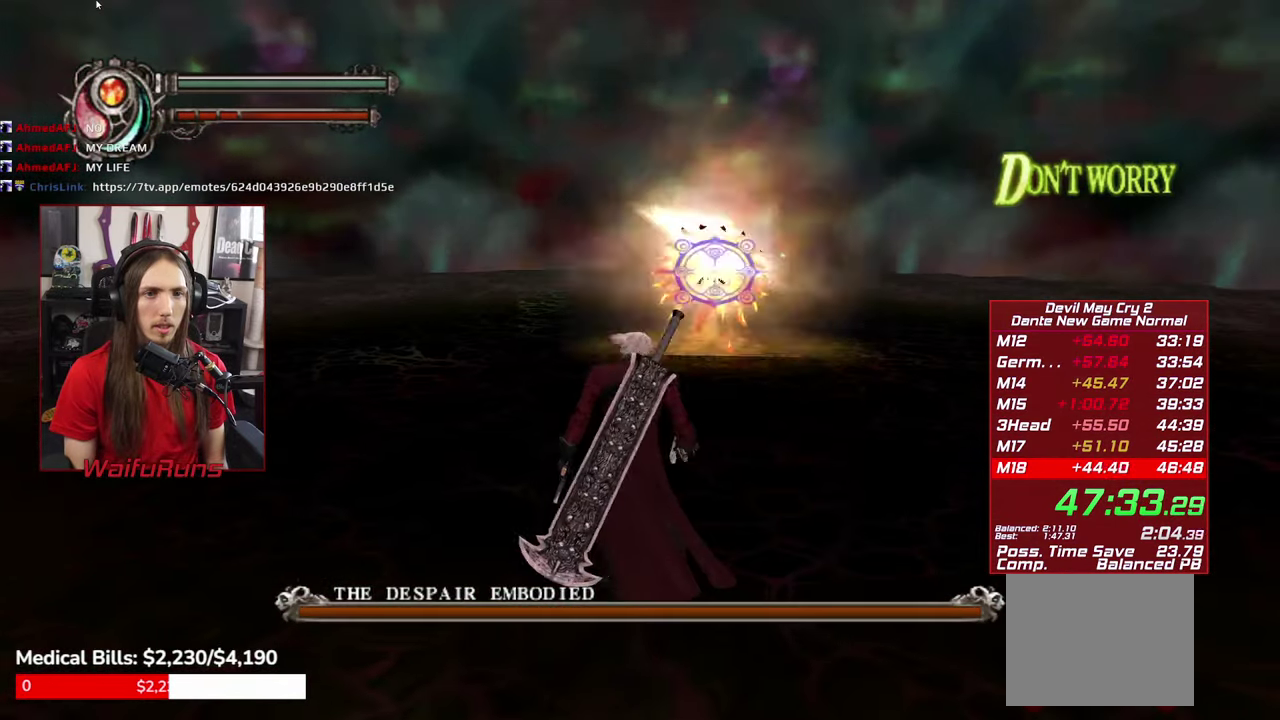
{"buttons": ["B"], "left_stick": "up", "right_stick": "center", "events": [[83, "B", "down"]]}
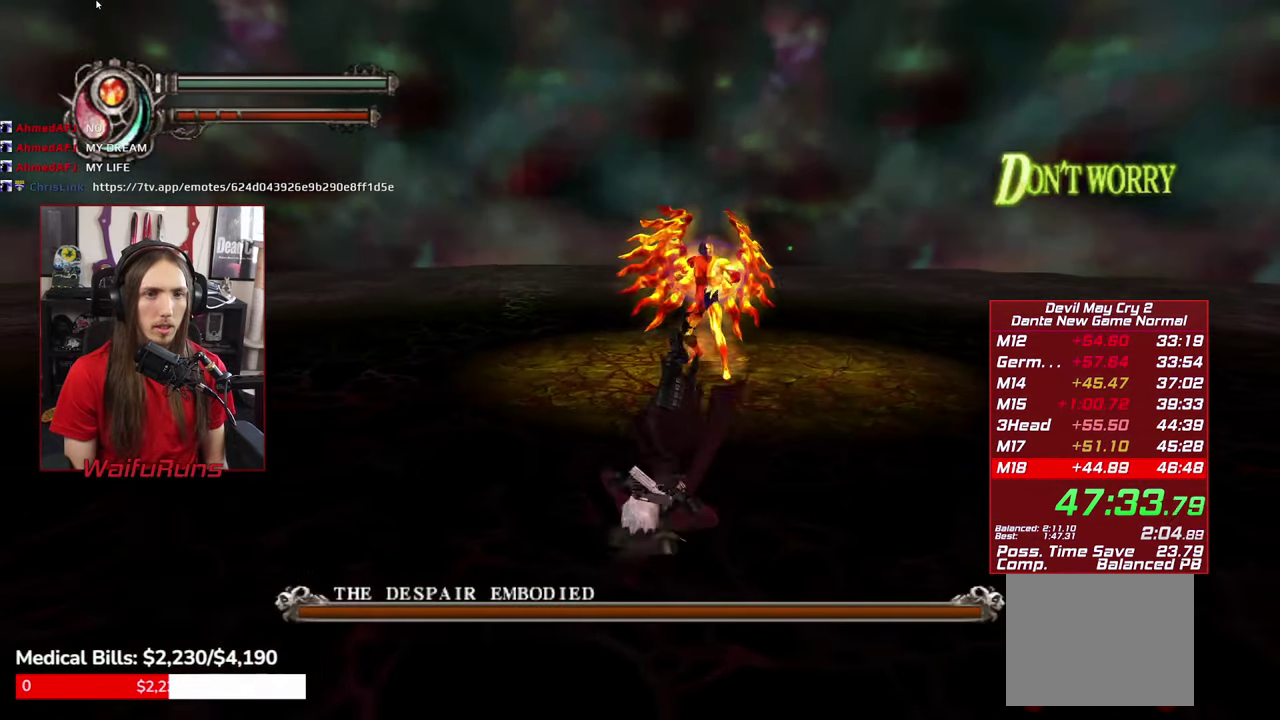
{"buttons": ["B"], "left_stick": "up", "right_stick": "center", "events": [[83, "B", "up"], [383, "B", "down"]]}
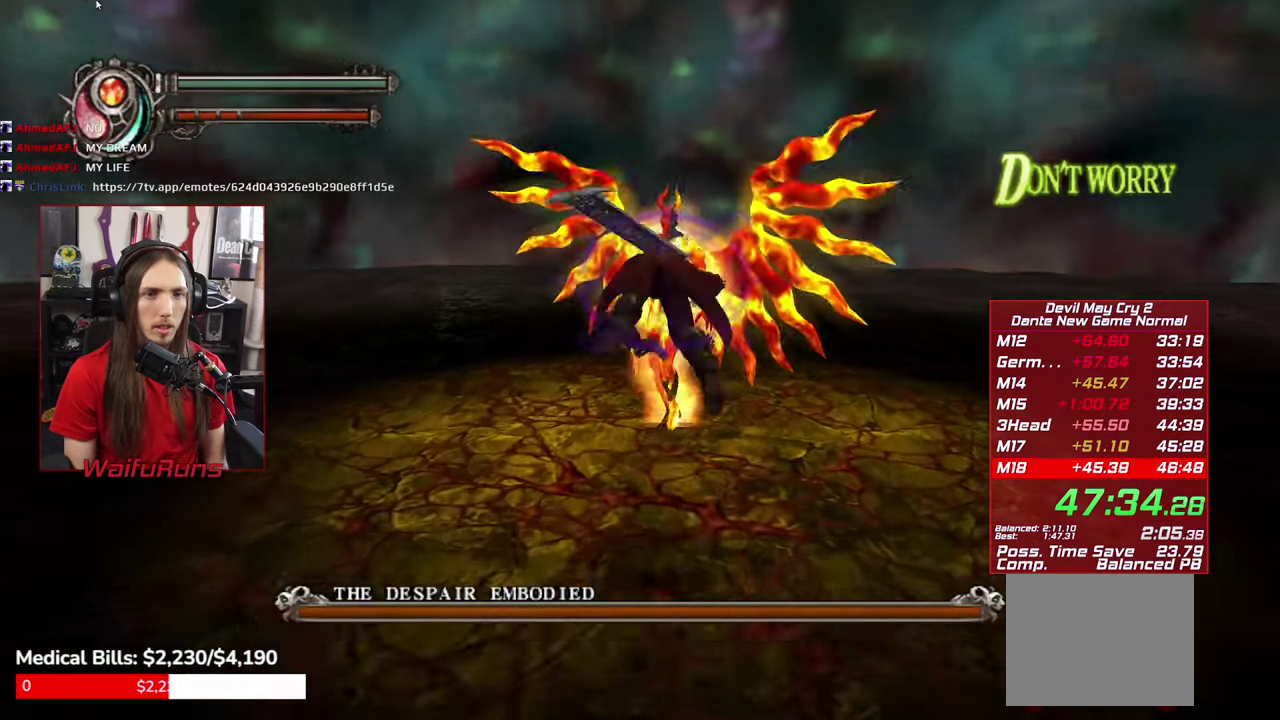
{"buttons": ["A"], "left_stick": "center", "right_stick": "center", "events": [[100, "B", "up"], [133, "A", "down"], [133, "L1", "down"], [233, "L1", "up"], [300, "L1", "down"], [333, "B", "down"], [383, "B", "up"], [400, "L1", "up"], [500, "left_stick", "center"]]}
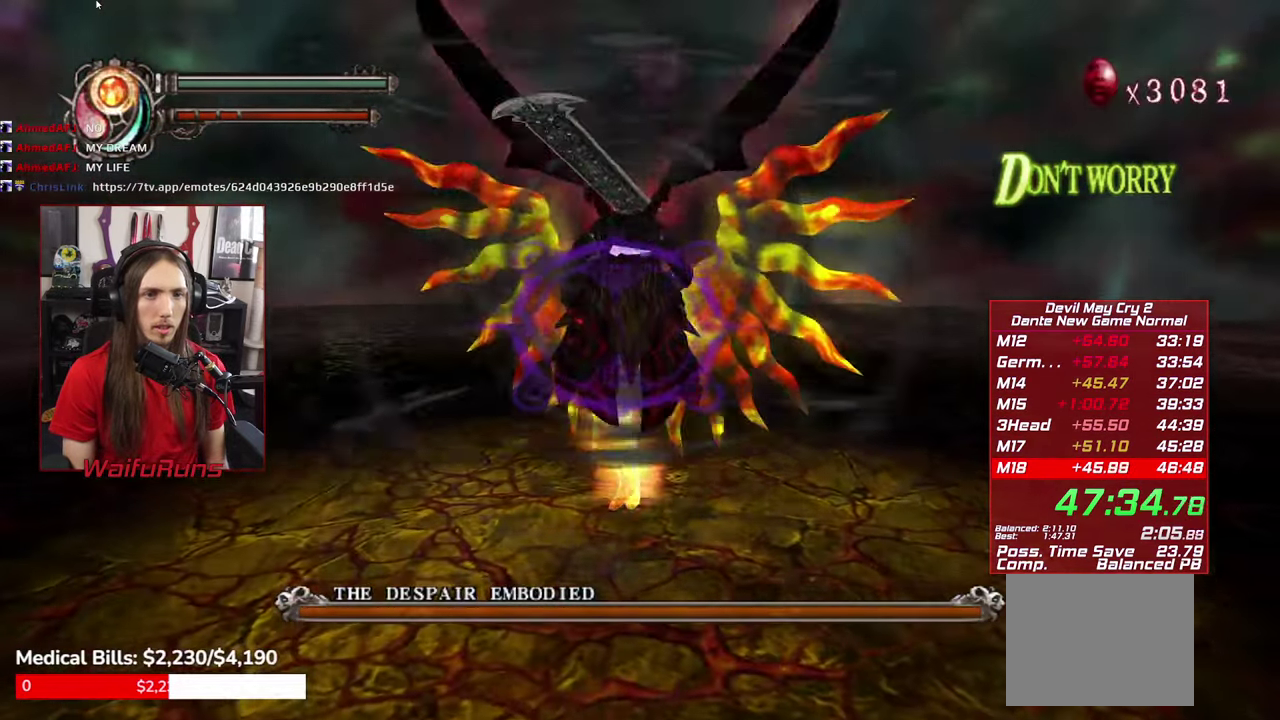
{"buttons": ["A"], "left_stick": "center", "right_stick": "center", "events": []}
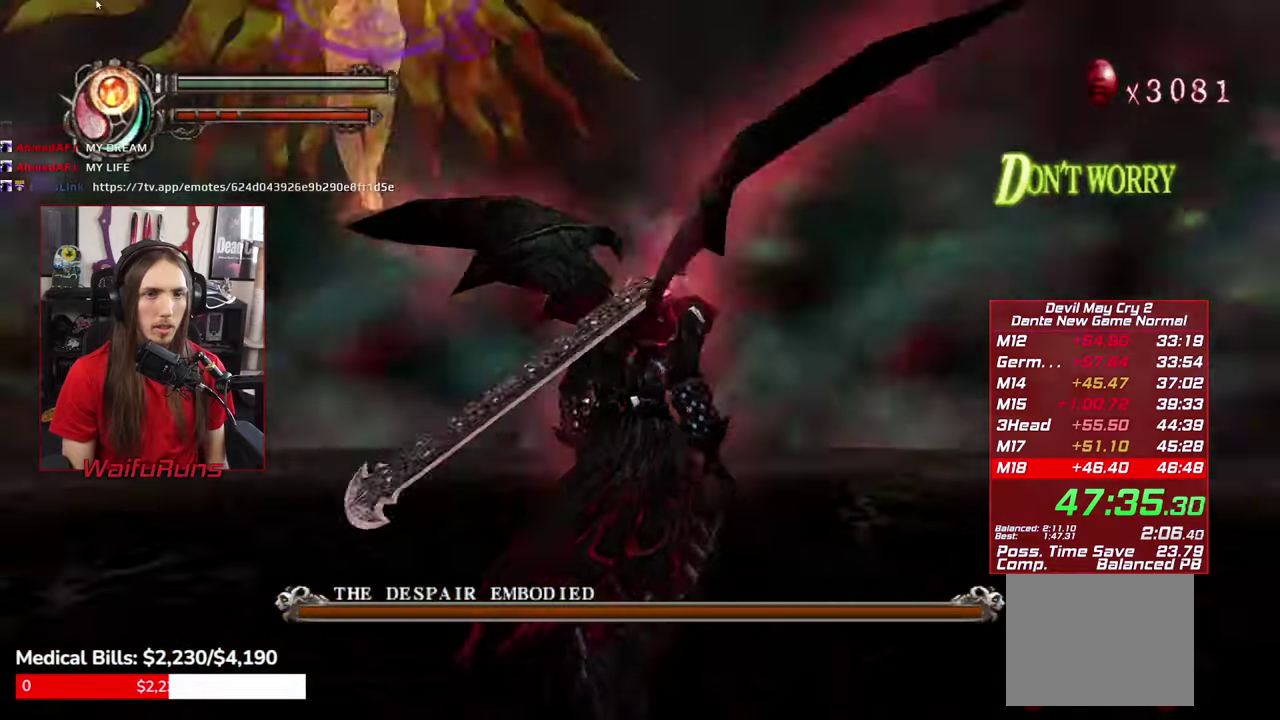
{"buttons": ["A"], "left_stick": "center", "right_stick": "center", "events": []}
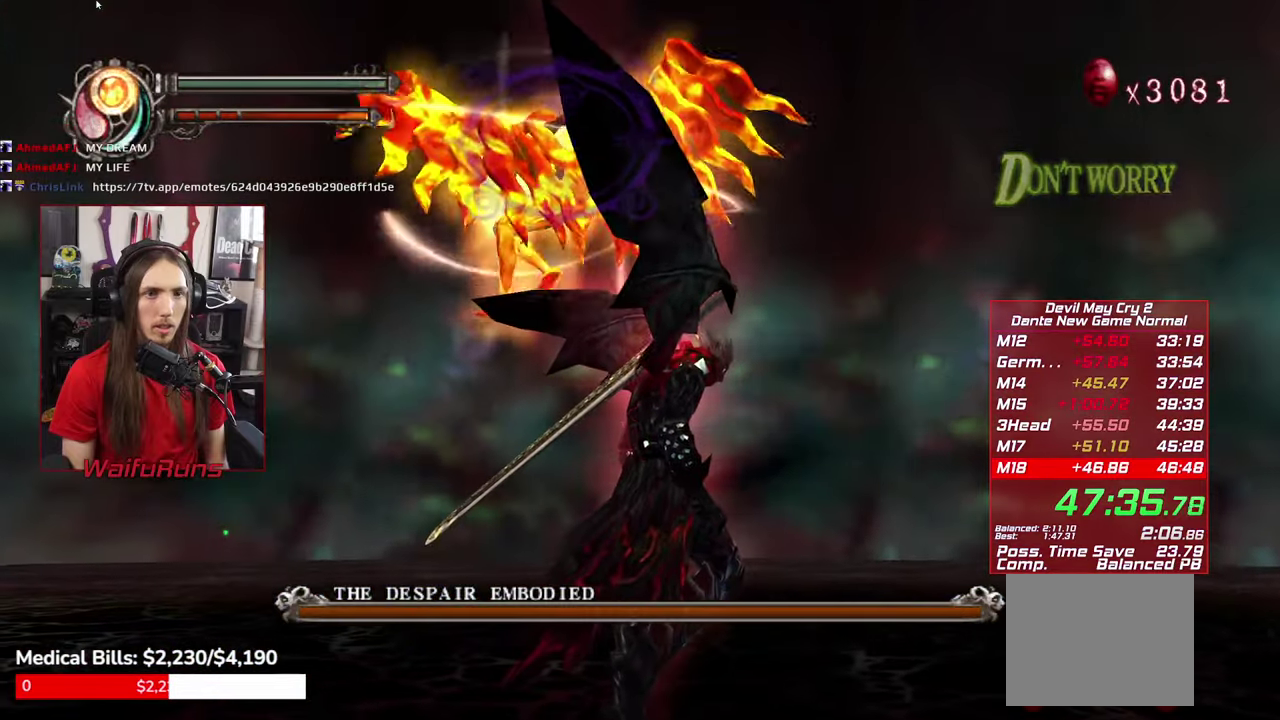
{"buttons": ["A"], "left_stick": "center", "right_stick": "center", "events": [[183, "A", "up"], [367, "A", "down"]]}
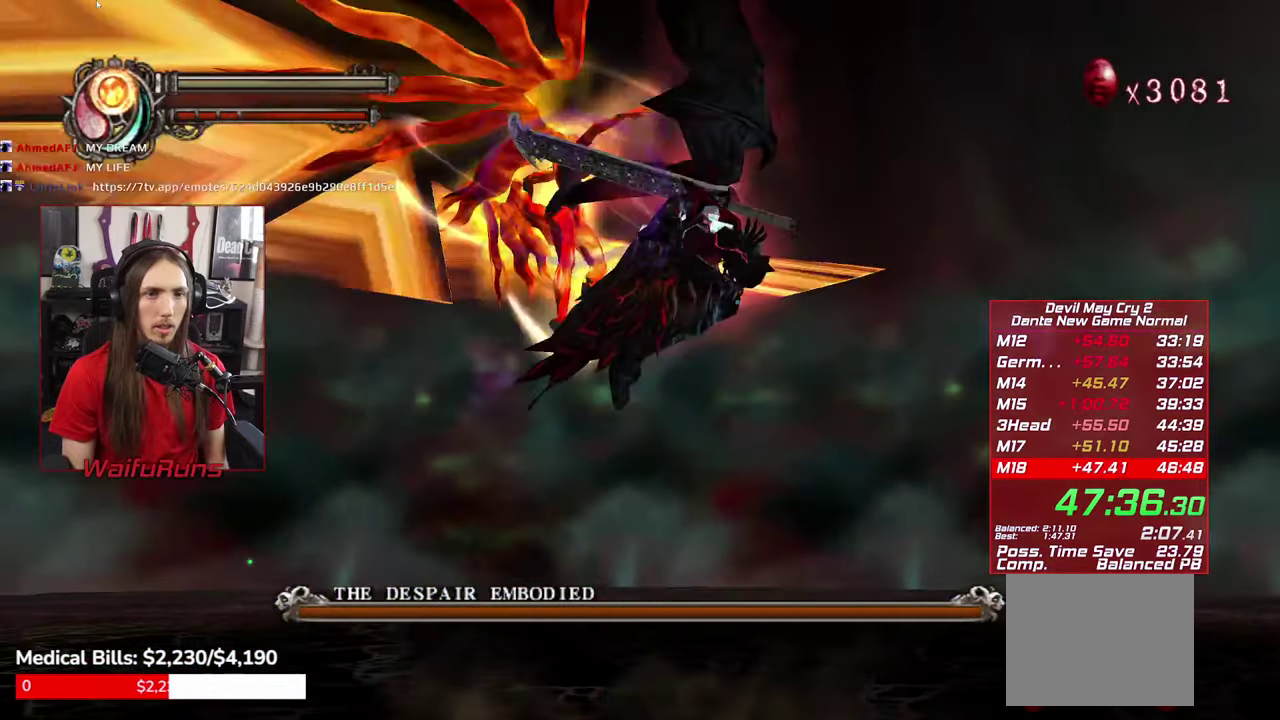
{"buttons": [], "left_stick": "center", "right_stick": "center"}
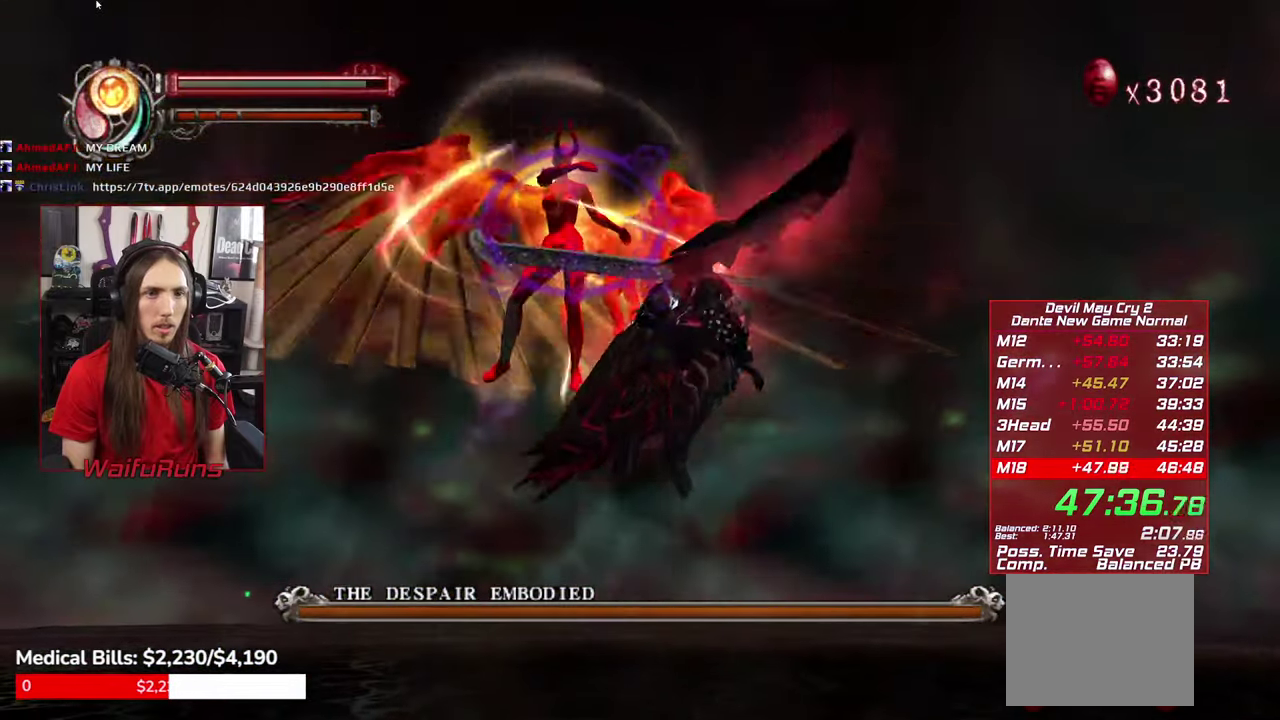
{"buttons": ["L1"], "left_stick": "center", "right_stick": "center"}
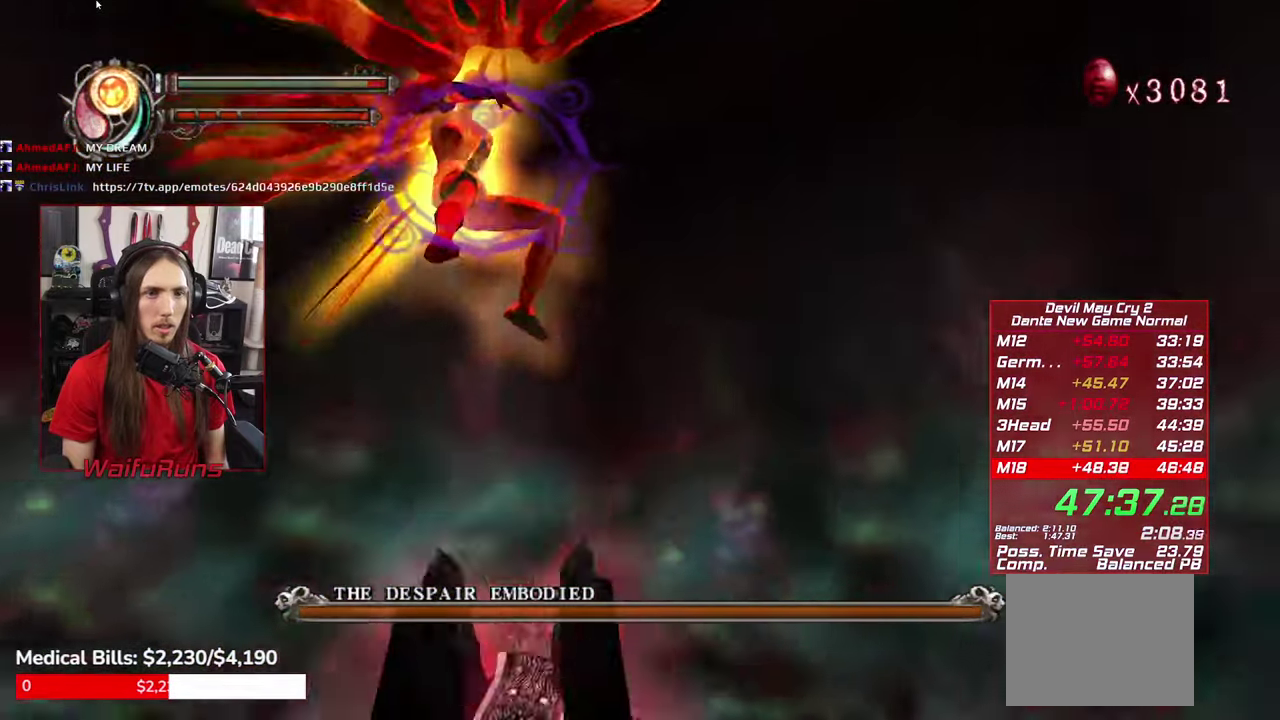
{"buttons": ["A"], "left_stick": "center", "right_stick": "center", "events": [[33, "L1", "up"], [100, "A", "down"]]}
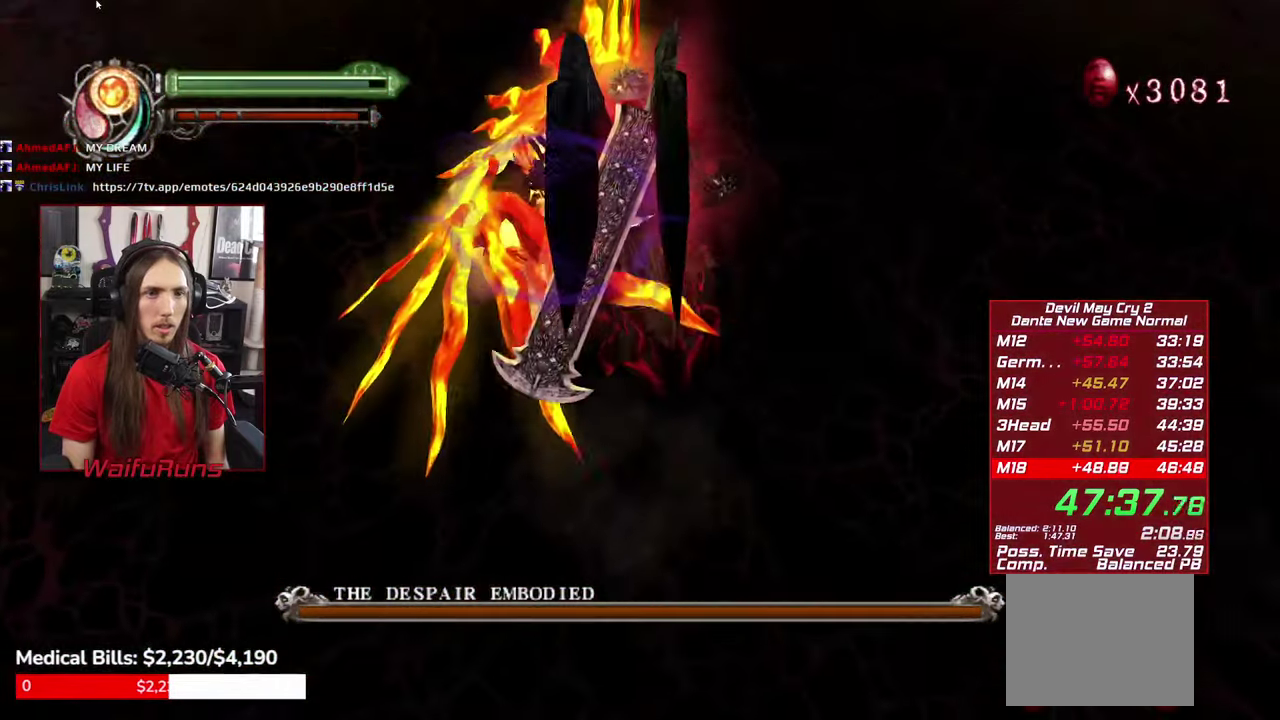
{"buttons": ["A", "Y"], "left_stick": "center", "right_stick": "center"}
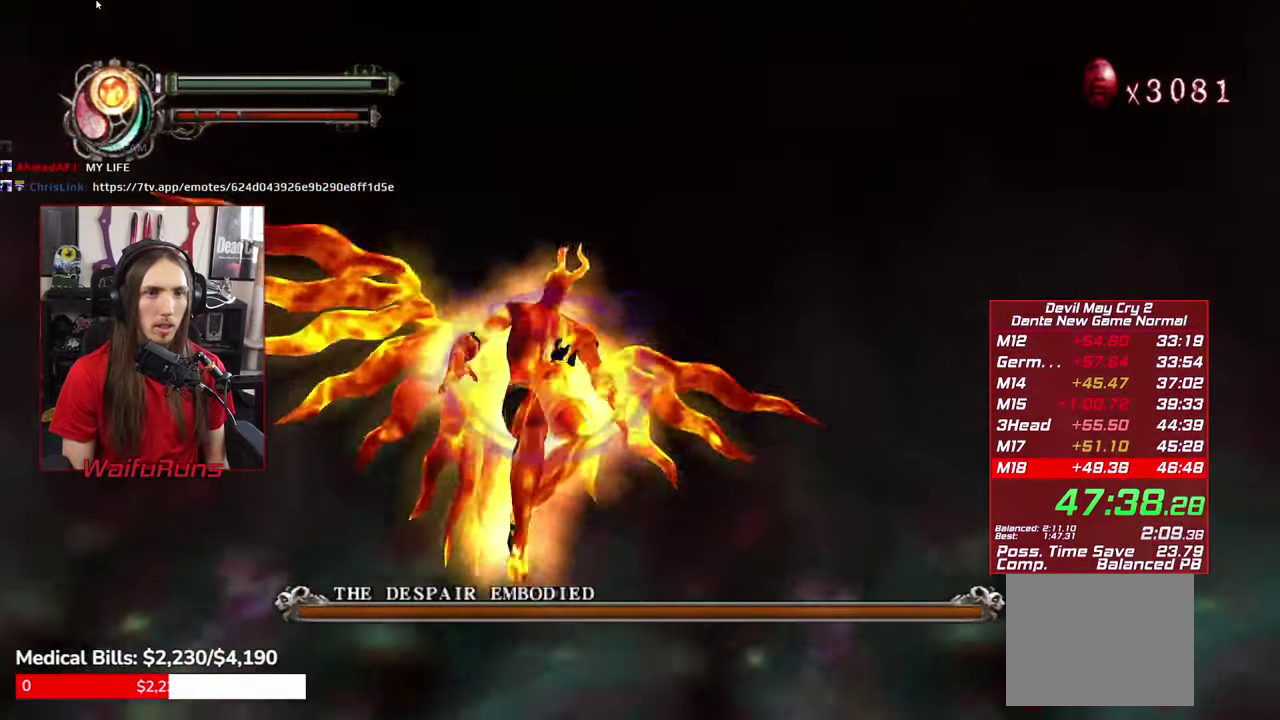
{"buttons": [], "left_stick": "center", "right_stick": "center"}
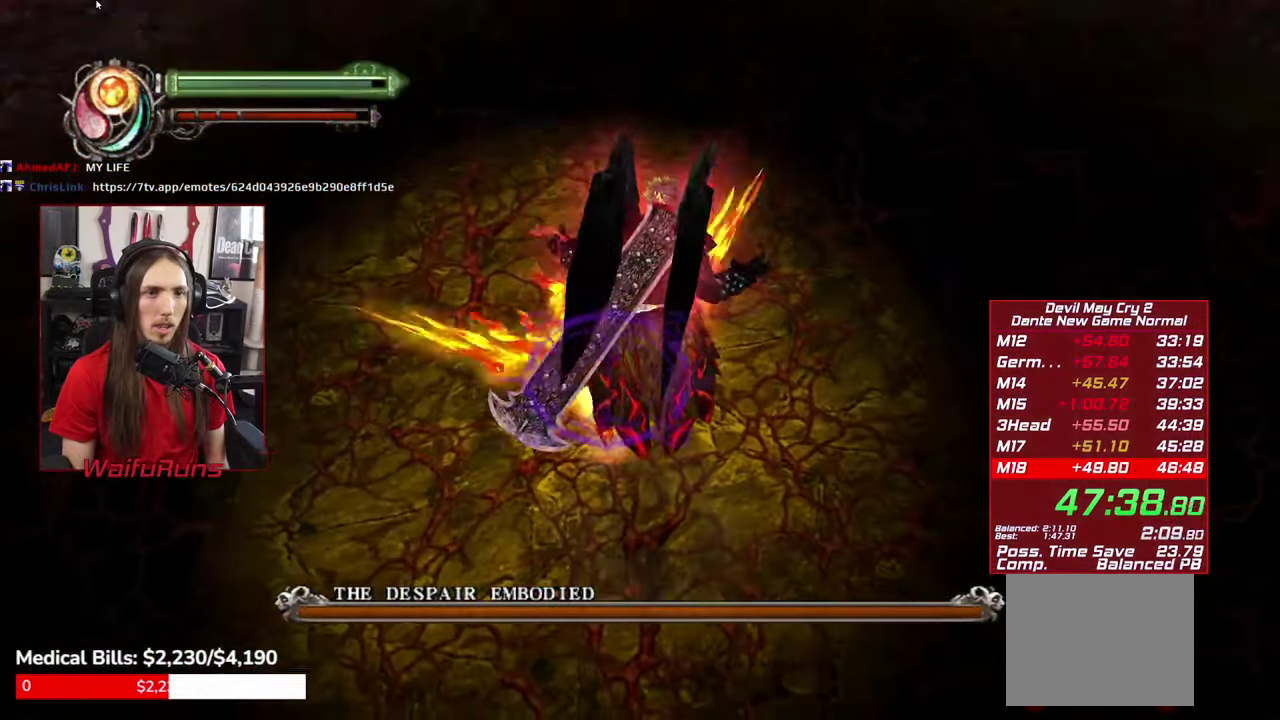
{"buttons": [], "left_stick": "center", "right_stick": "center", "events": []}
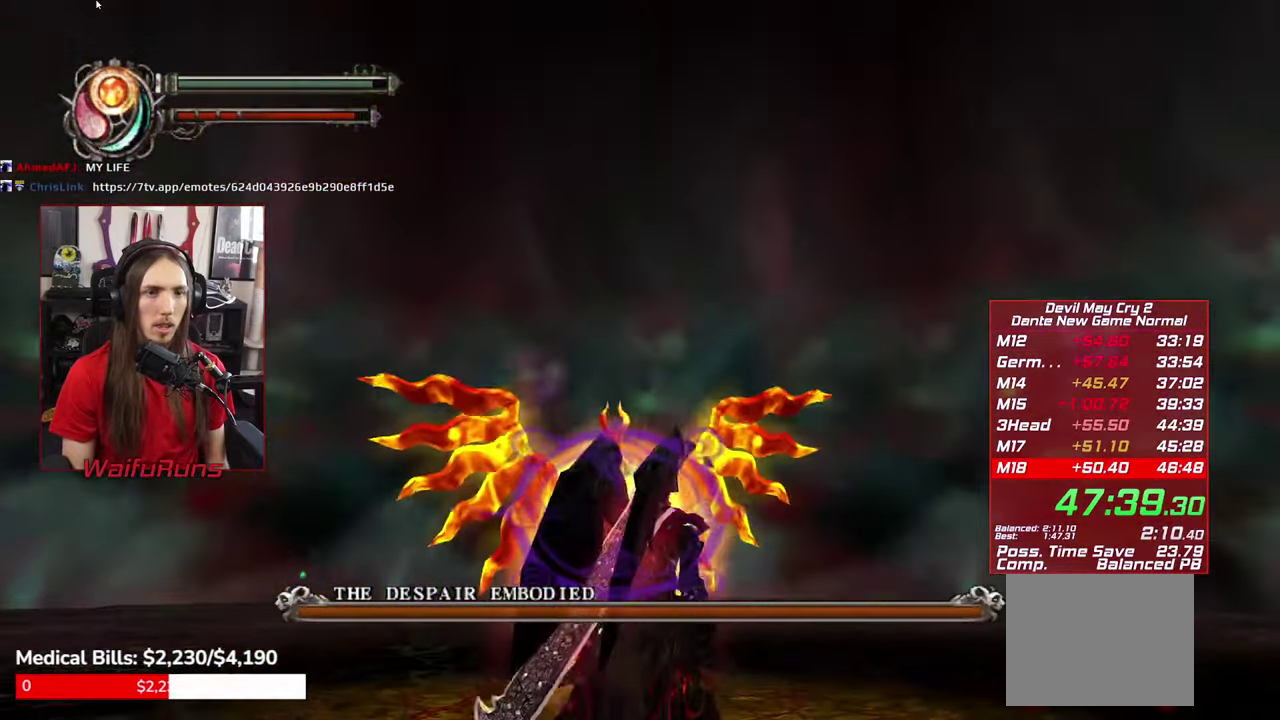
{"buttons": [], "left_stick": "center", "right_stick": "center", "events": [[67, "L1", "down"], [200, "L1", "up"]]}
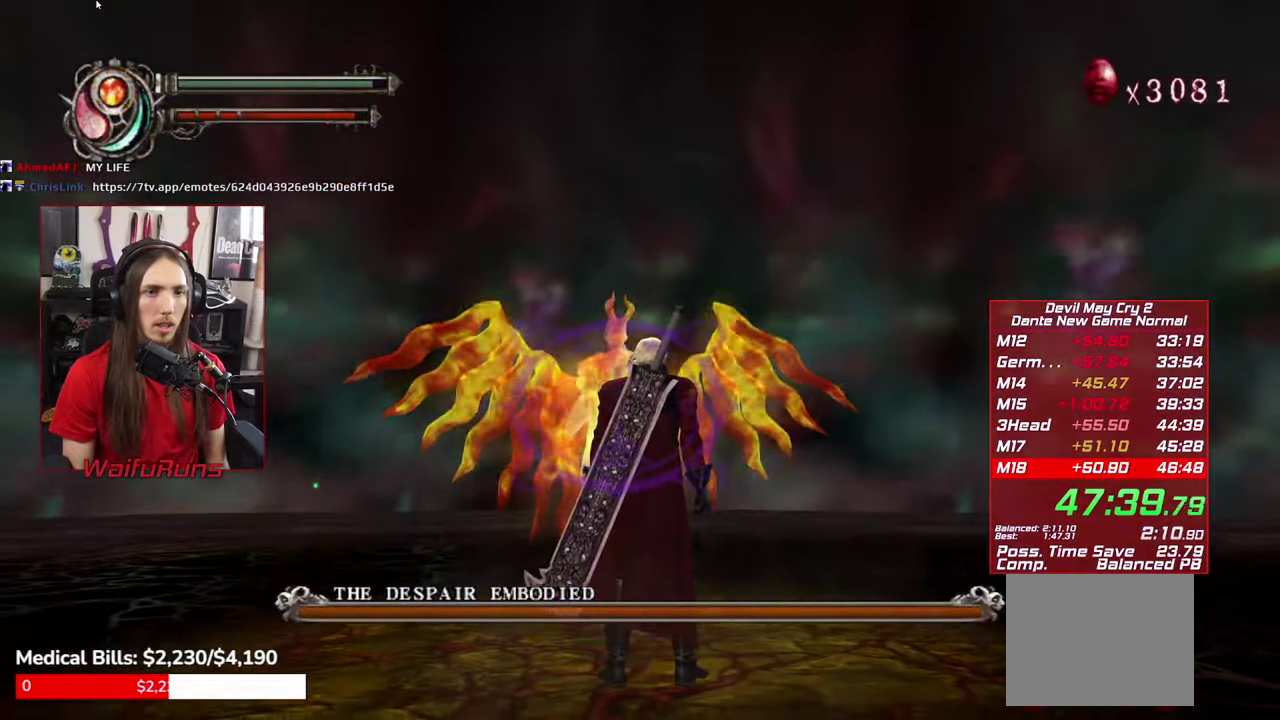
{"buttons": ["B"], "left_stick": "center", "right_stick": "center", "events": [[417, "B", "down"]]}
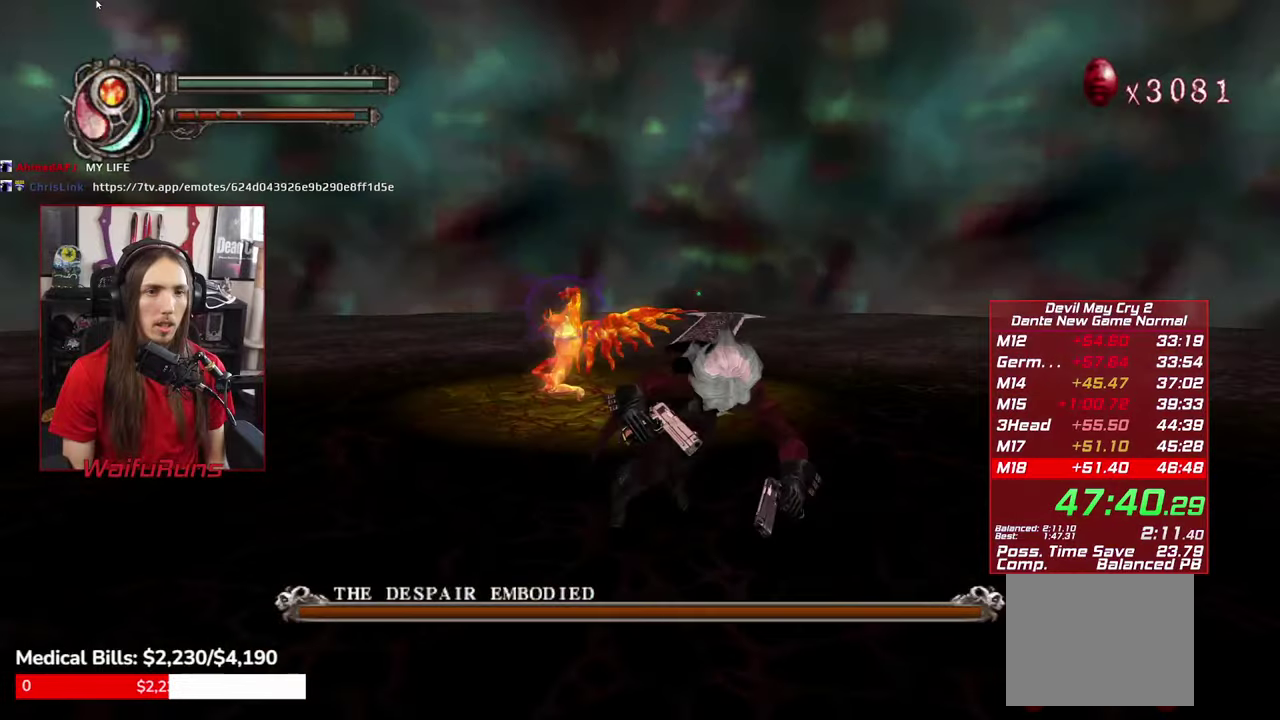
{"buttons": ["A"], "left_stick": "up", "right_stick": "center", "events": [[84, "L1", "down"], [84, "left_stick", "up"], [117, "B", "up"], [200, "L1", "up"], [434, "A", "down"]]}
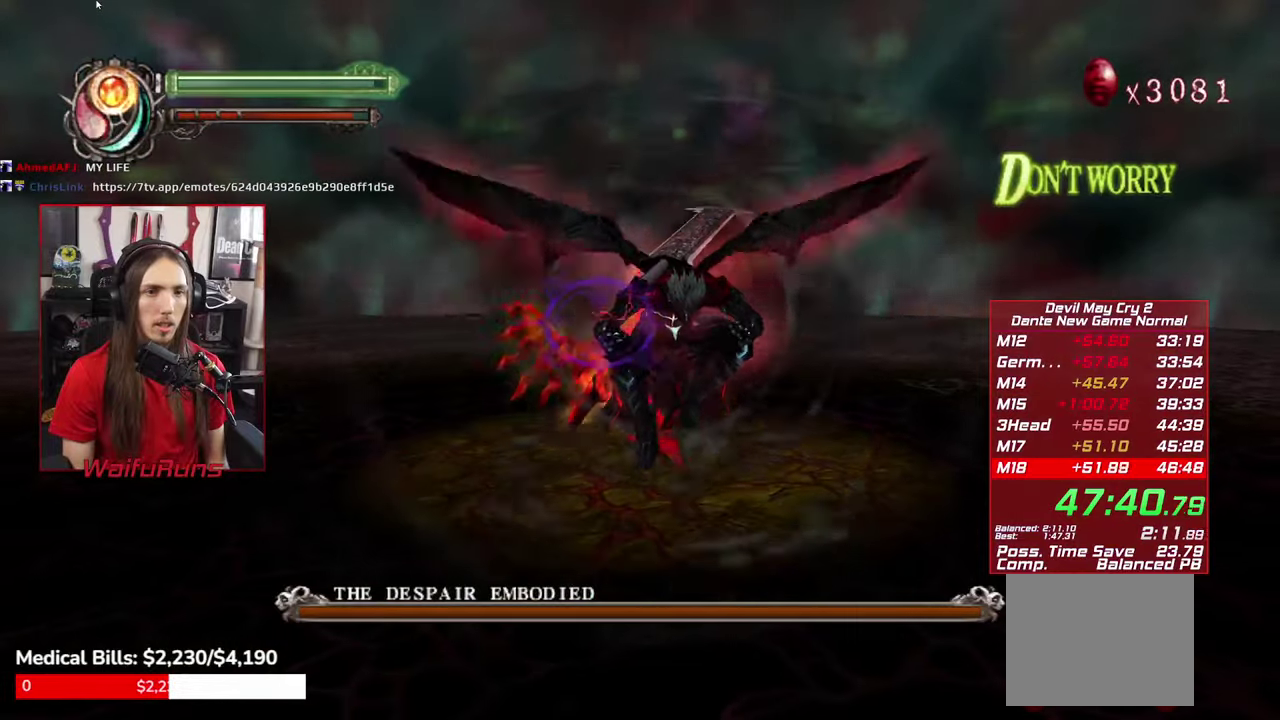
{"buttons": ["A"], "left_stick": "up", "right_stick": "center", "events": []}
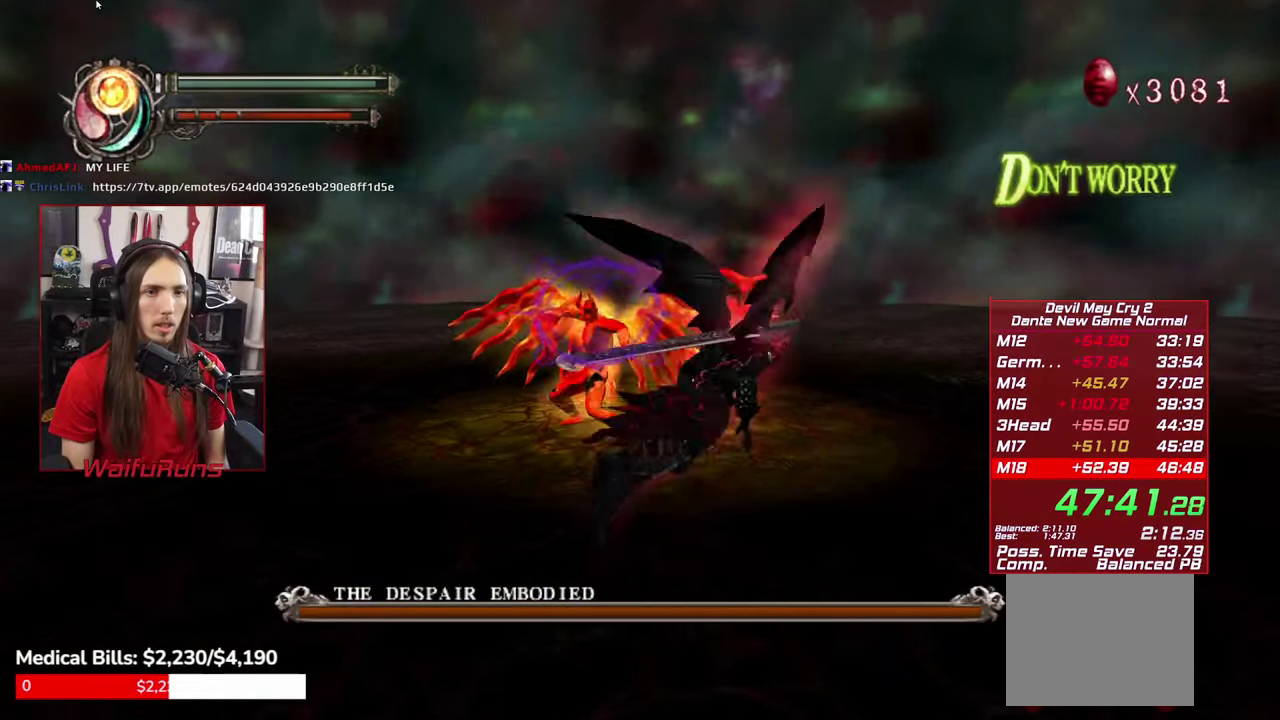
{"buttons": ["A"], "left_stick": "center", "right_stick": "center", "events": [[267, "left_stick", "center"], [284, "Y", "down"], [450, "Y", "up"]]}
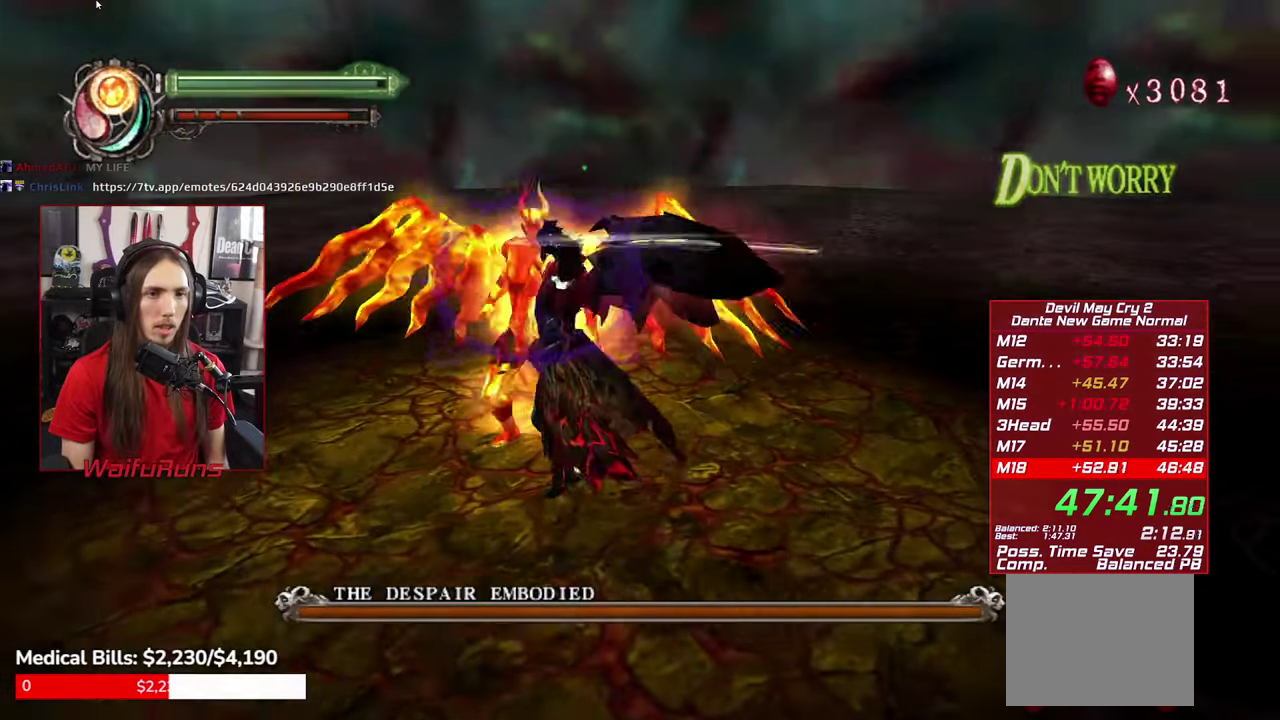
{"buttons": ["A"], "left_stick": "center", "right_stick": "center", "events": []}
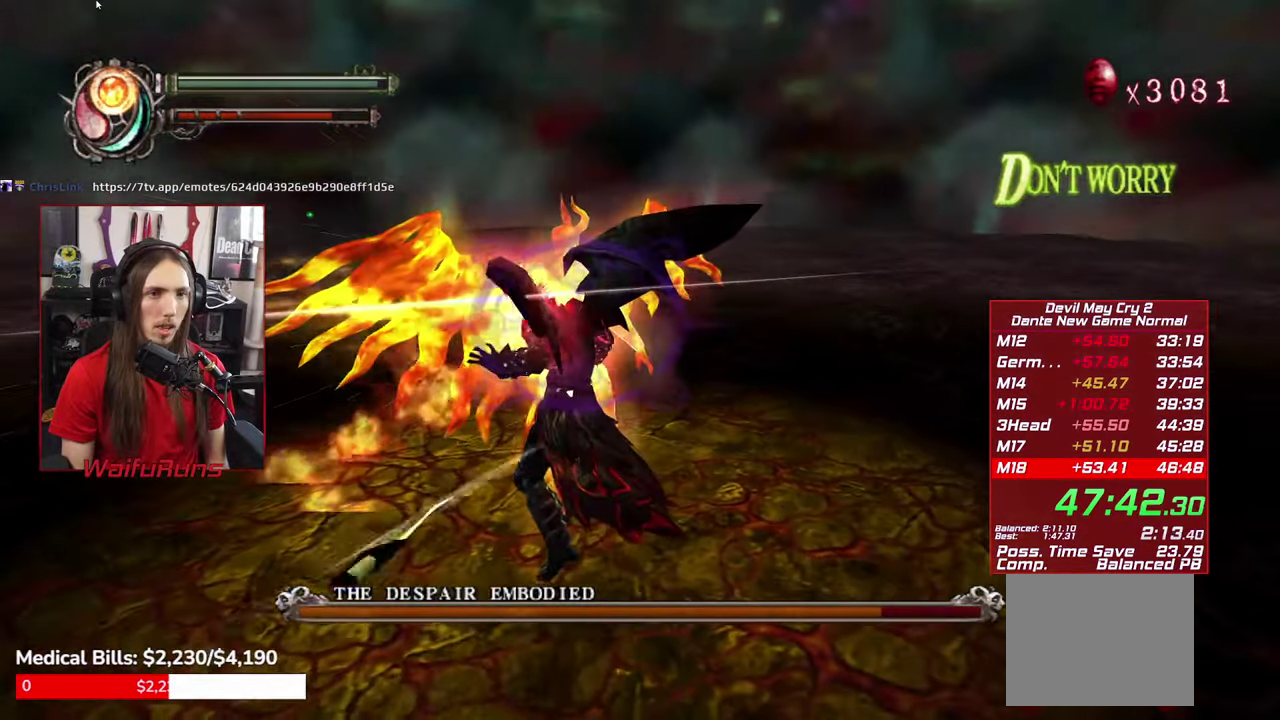
{"buttons": ["A"], "left_stick": "center", "right_stick": "center", "events": []}
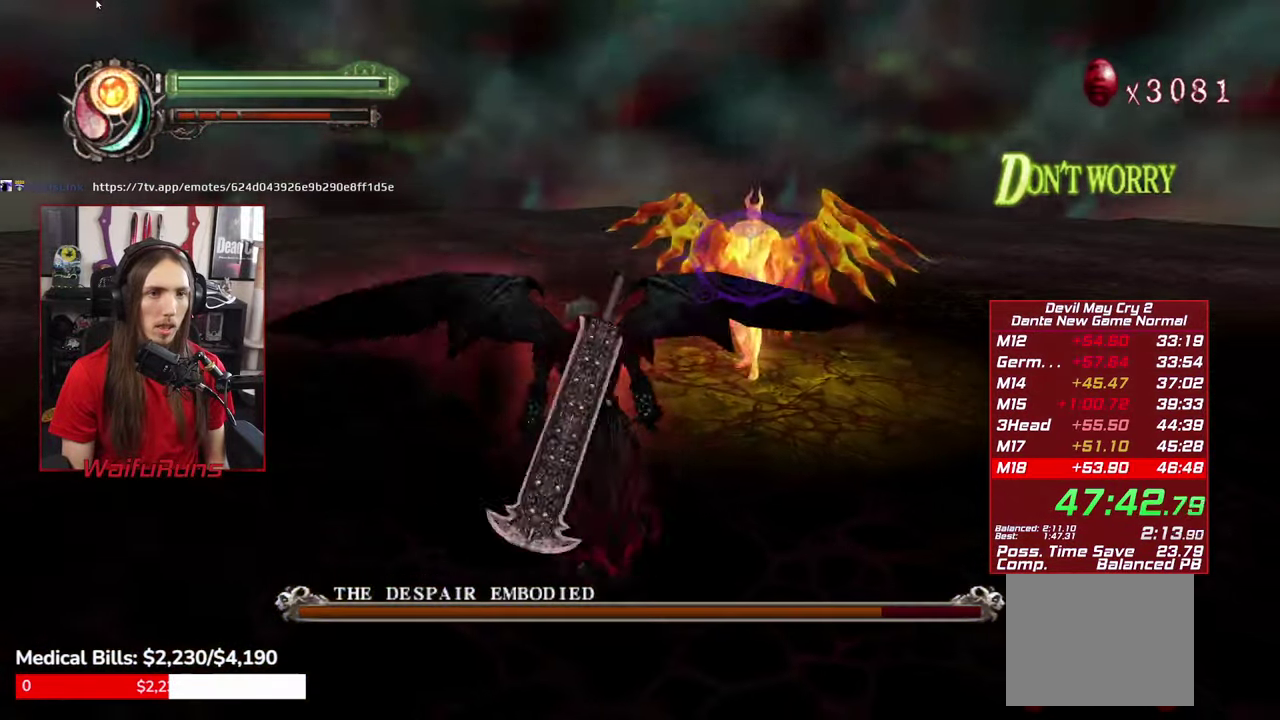
{"buttons": ["A", "Y"], "left_stick": "center", "right_stick": "center", "events": [[150, "left_stick", "up"], [317, "left_stick", "center"], [400, "Y", "down"]]}